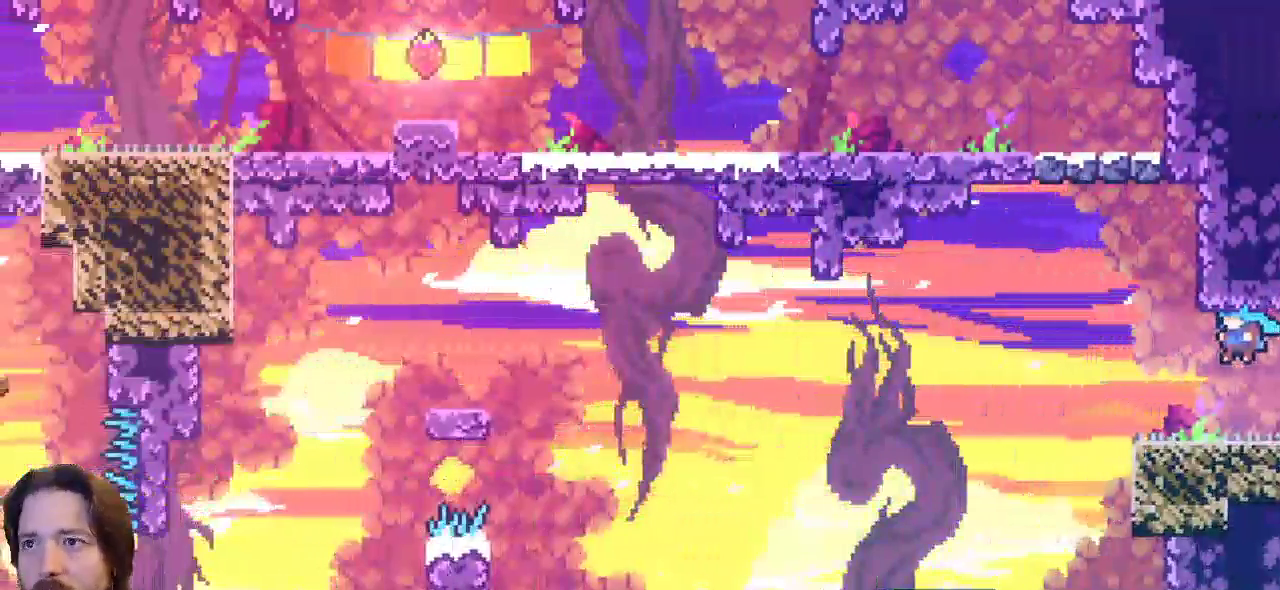
Gameplay with keyboard; each line is a JSON object with the keys held at the frame after it. "events" lists presses ("down") and releases ("up") of "a", "c", "d", "down", "left", "right", "s", "up", "x" and "z" between this image and that frame as [ms after this image, input, new state], when the widget could be followed in between. No other keys are recorded. Mouse input is not recorded.
{"keys": [], "events": []}
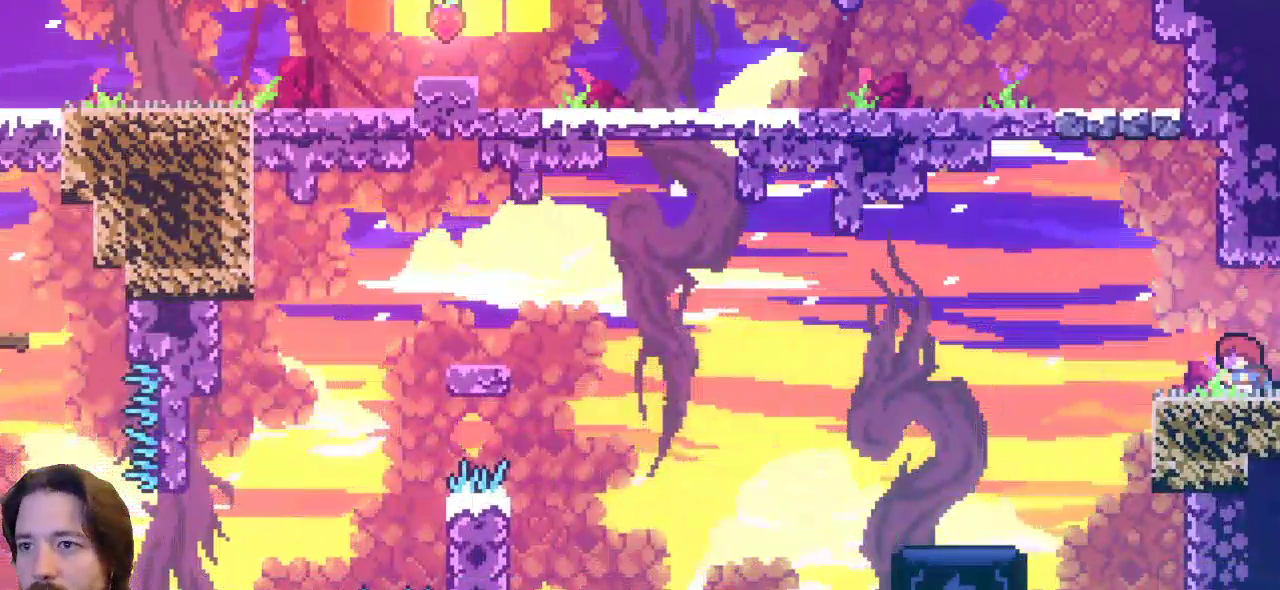
{"keys": ["left"], "events": [[333, "left", "down"]]}
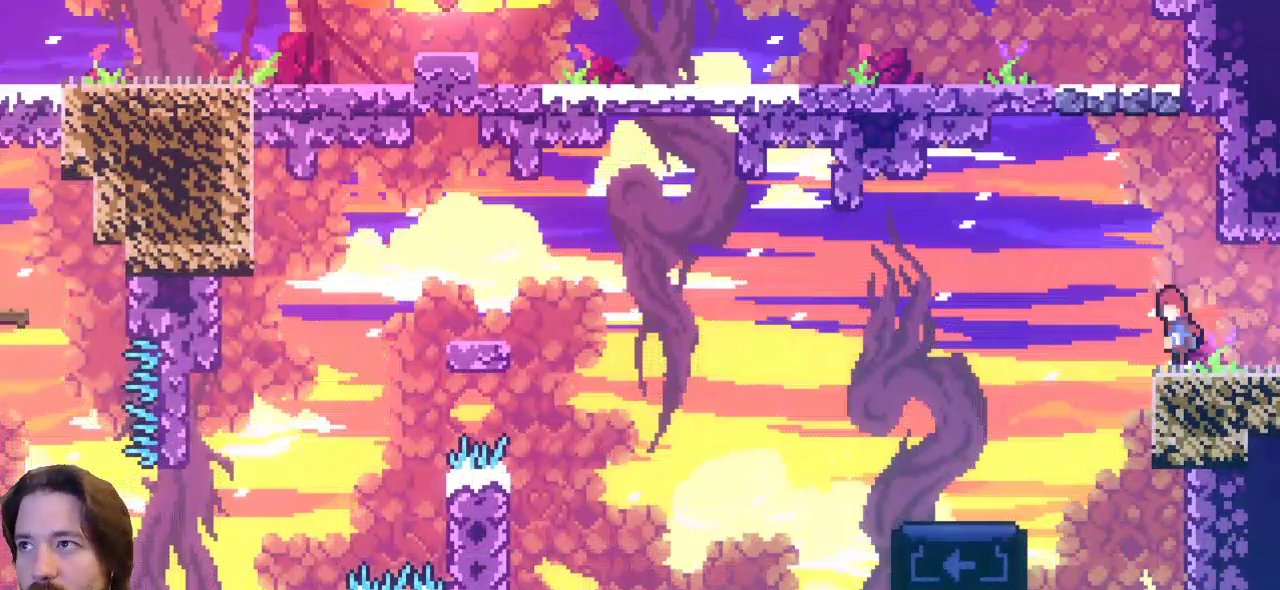
{"keys": [], "events": [[33, "z", "down"], [250, "z", "up"], [450, "left", "up"]]}
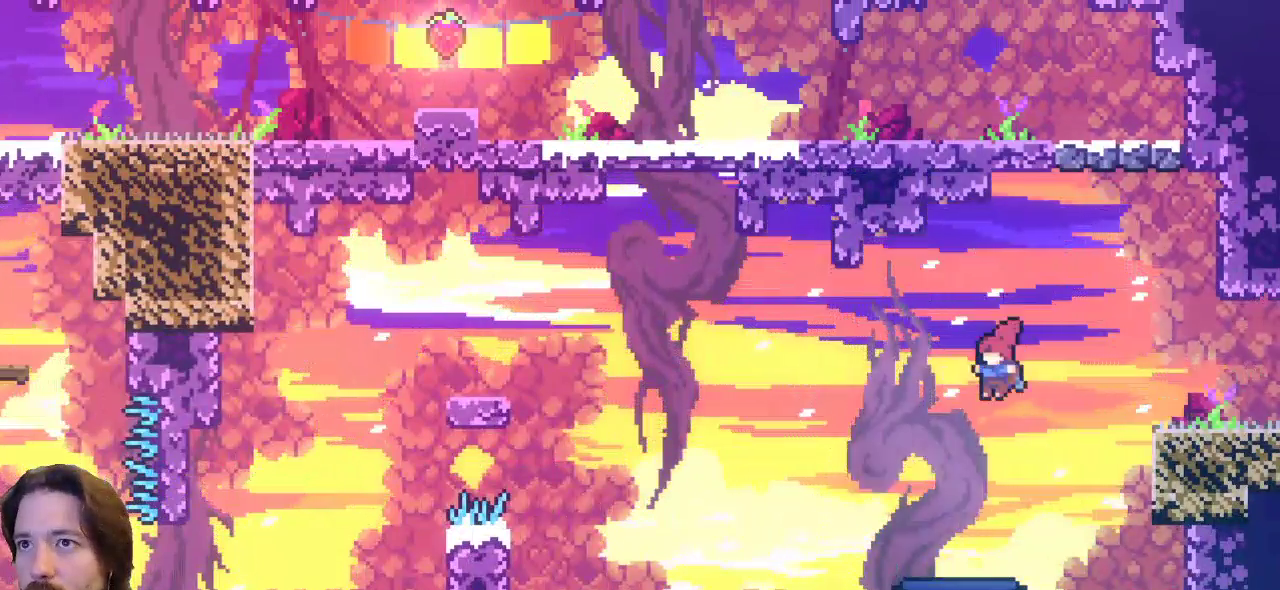
{"keys": ["up"], "events": [[167, "left", "down"], [317, "left", "up"], [450, "up", "down"]]}
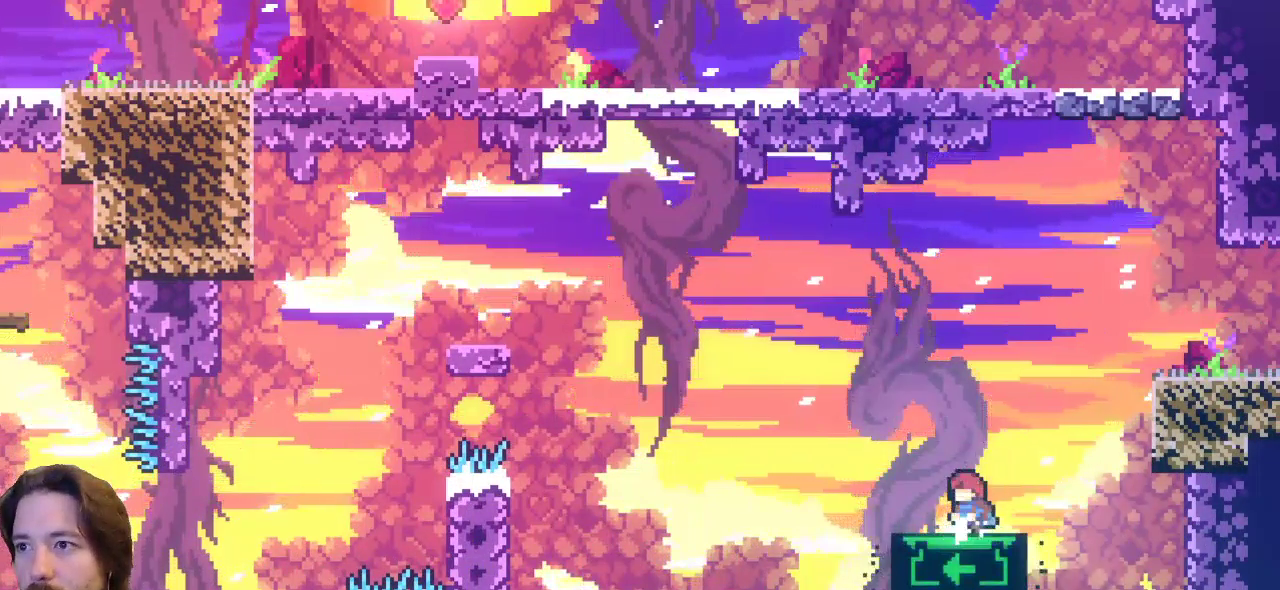
{"keys": ["up"], "events": []}
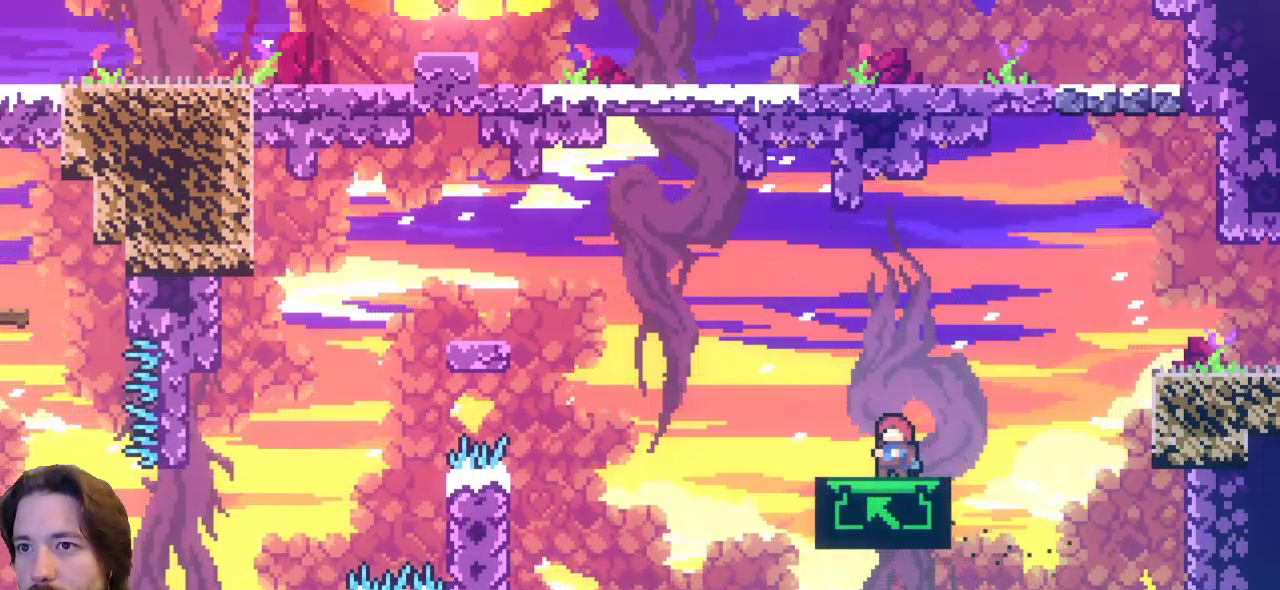
{"keys": [], "events": [[383, "up", "up"]]}
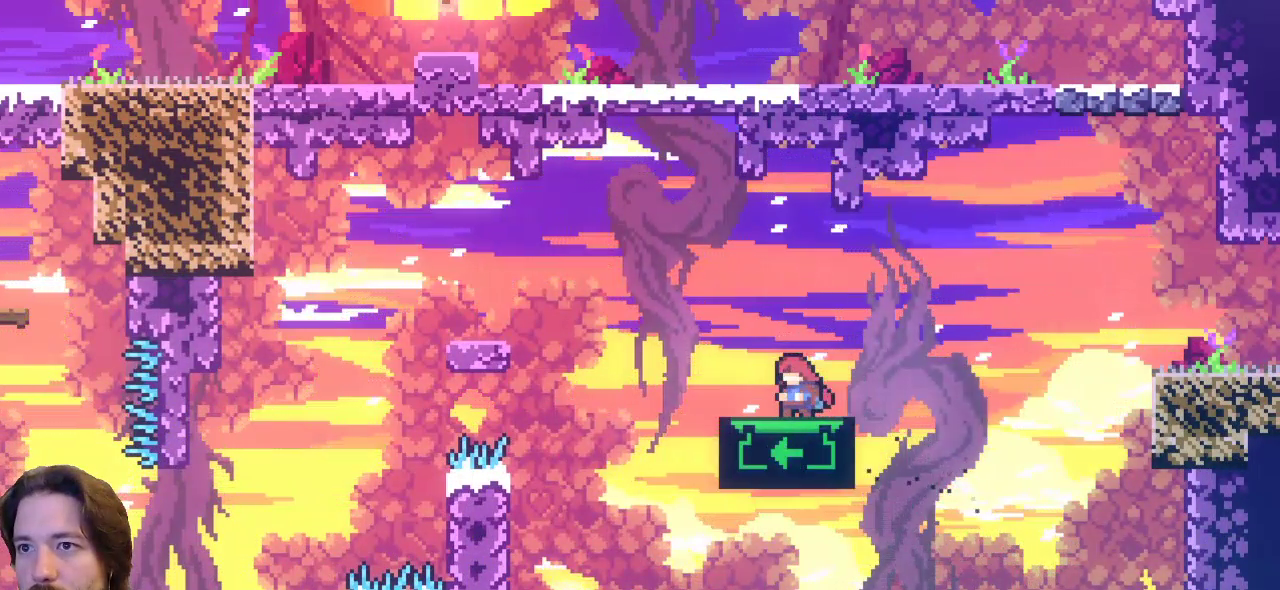
{"keys": [], "events": [[233, "up", "down"], [367, "up", "up"]]}
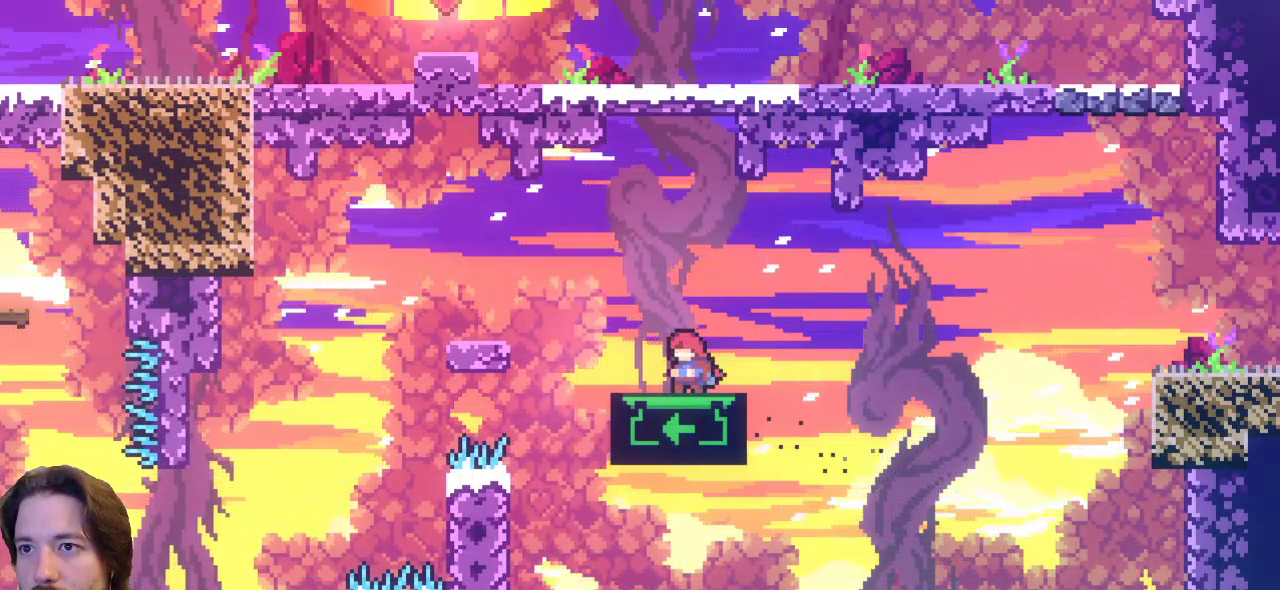
{"keys": ["left", "z"], "events": [[467, "left", "down"], [467, "z", "down"]]}
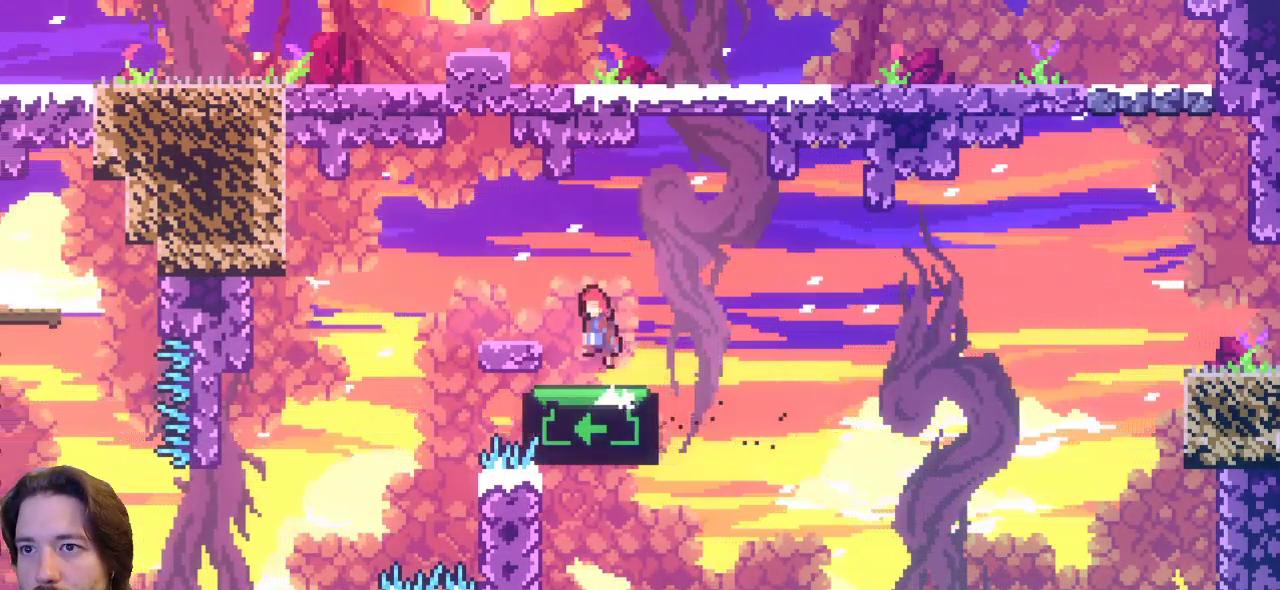
{"keys": ["left"], "events": [[167, "left", "up"], [250, "z", "up"], [483, "left", "down"]]}
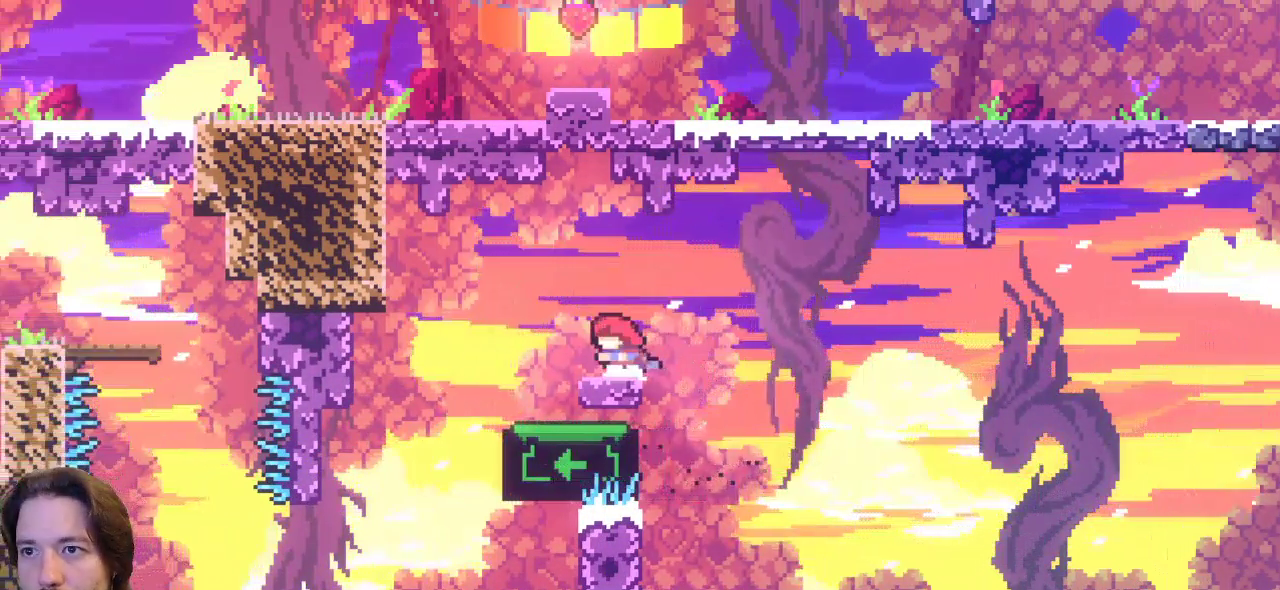
{"keys": ["down"], "events": [[417, "left", "up"], [450, "down", "down"]]}
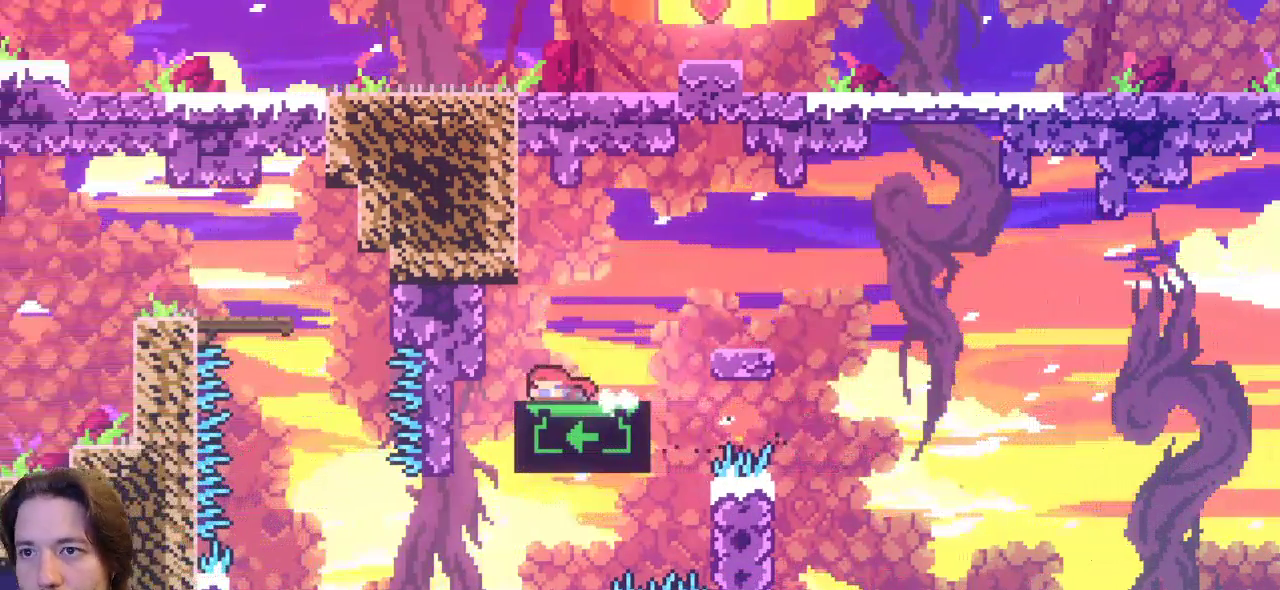
{"keys": ["down"], "events": []}
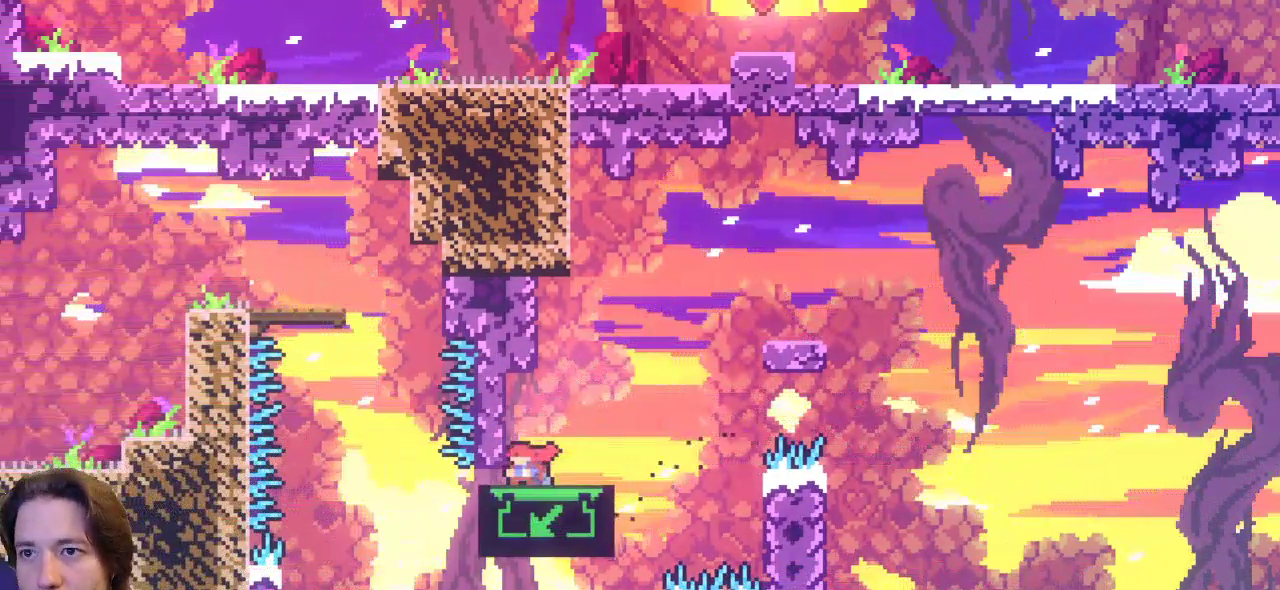
{"keys": [], "events": [[200, "down", "up"]]}
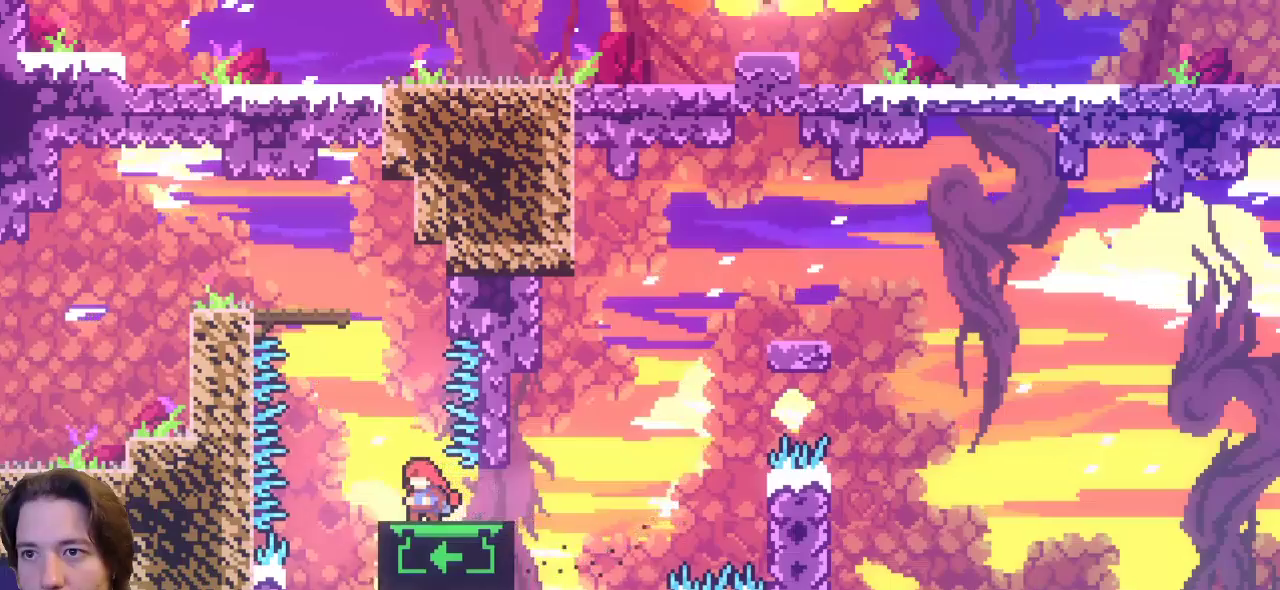
{"keys": ["c", "up"], "events": [[233, "z", "down"], [417, "up", "down"], [500, "c", "down"], [500, "z", "up"]]}
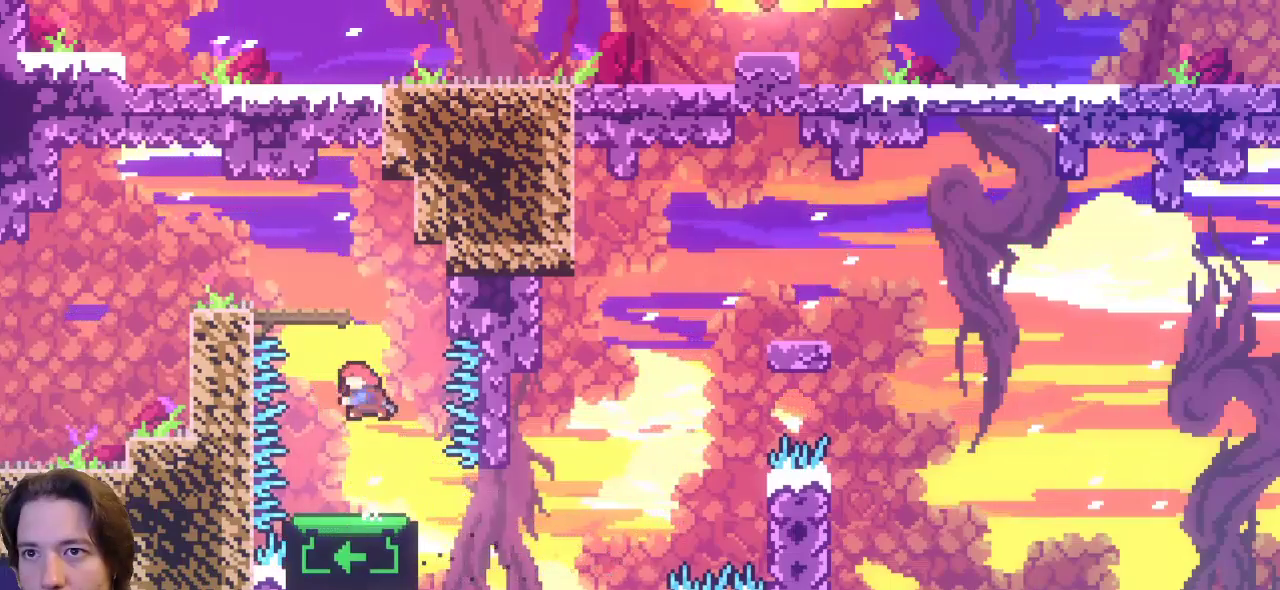
{"keys": ["left", "up"], "events": [[100, "left", "down"], [433, "c", "up"]]}
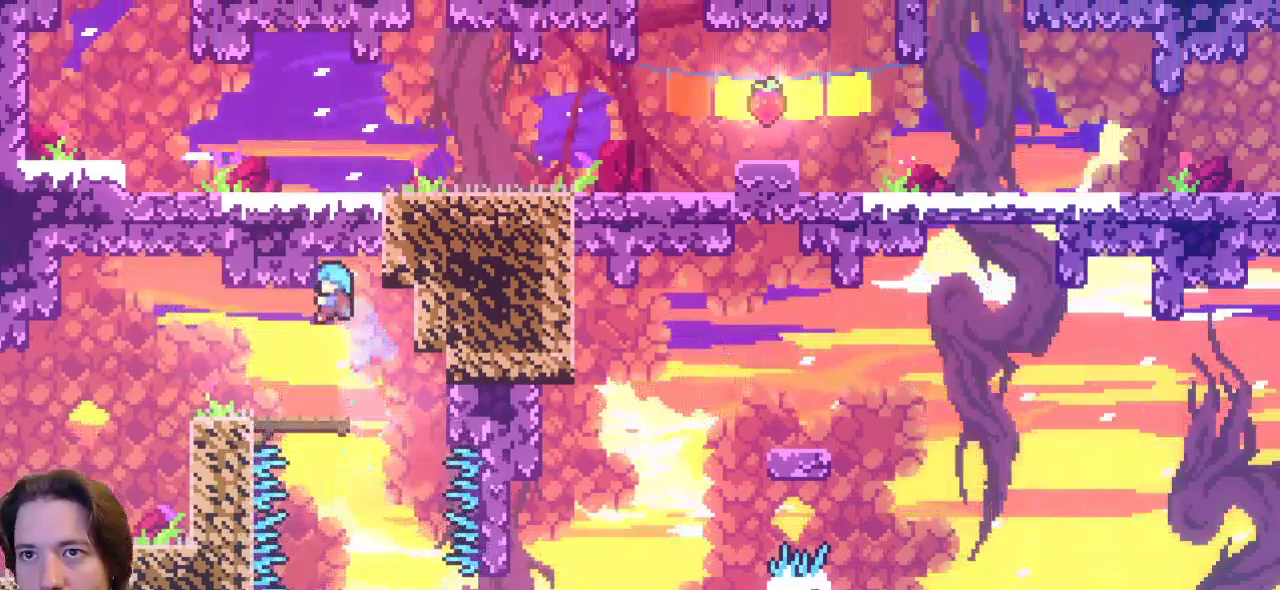
{"keys": [], "events": [[117, "up", "up"], [483, "left", "up"]]}
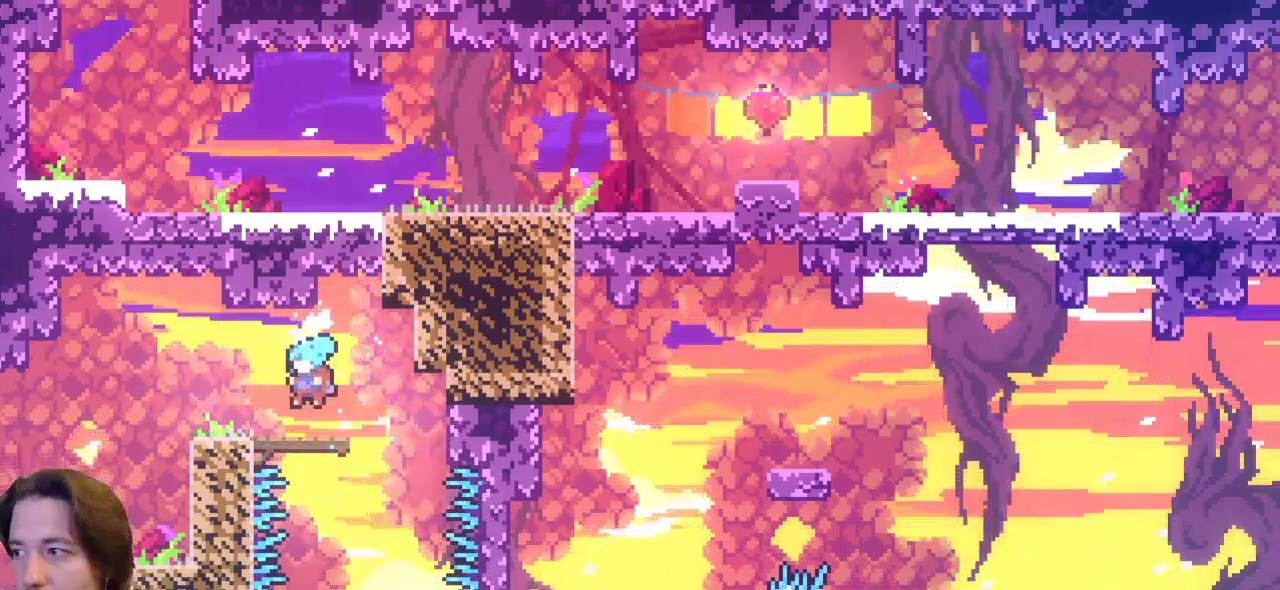
{"keys": ["left"], "events": [[267, "left", "down"]]}
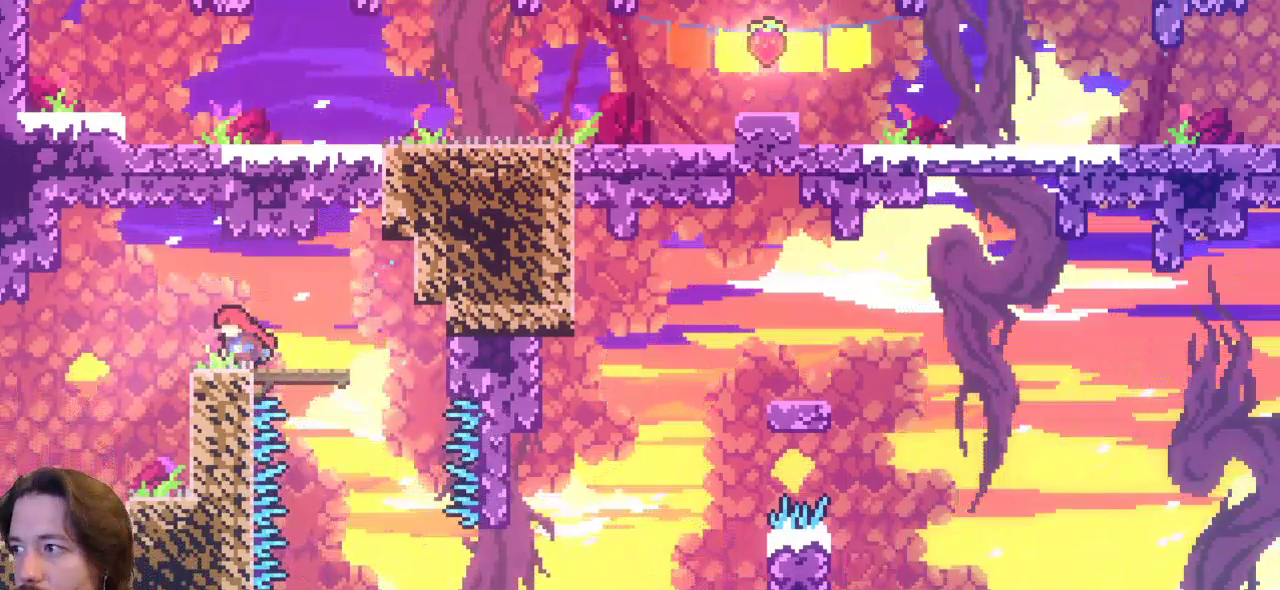
{"keys": ["left"], "events": []}
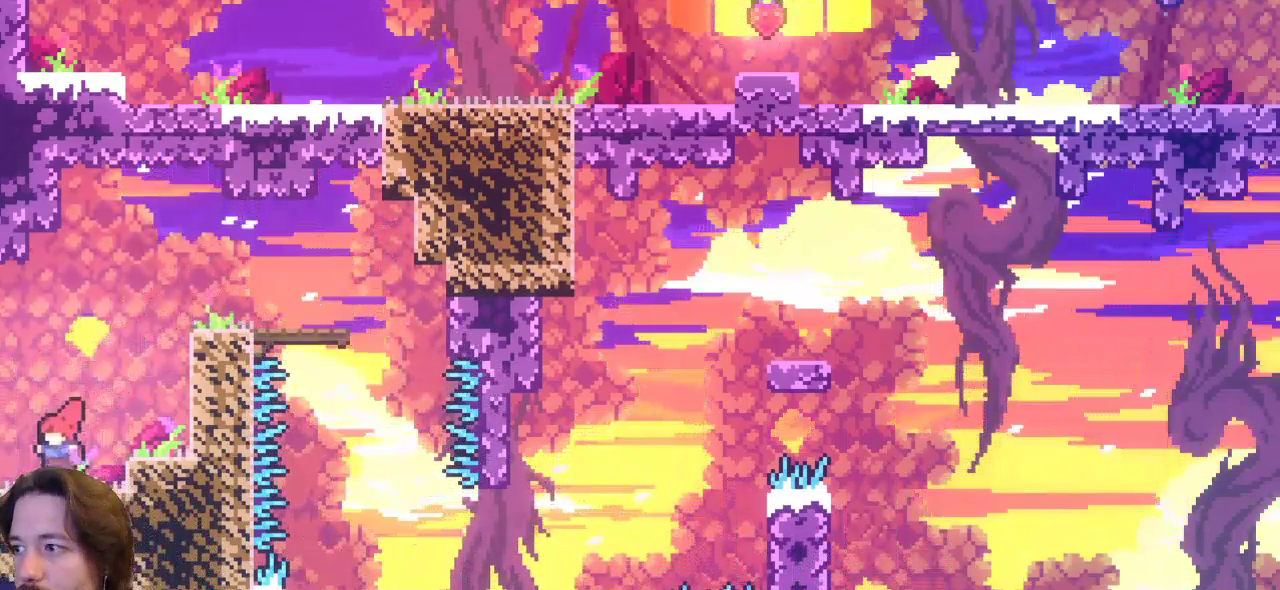
{"keys": [], "events": [[300, "left", "up"]]}
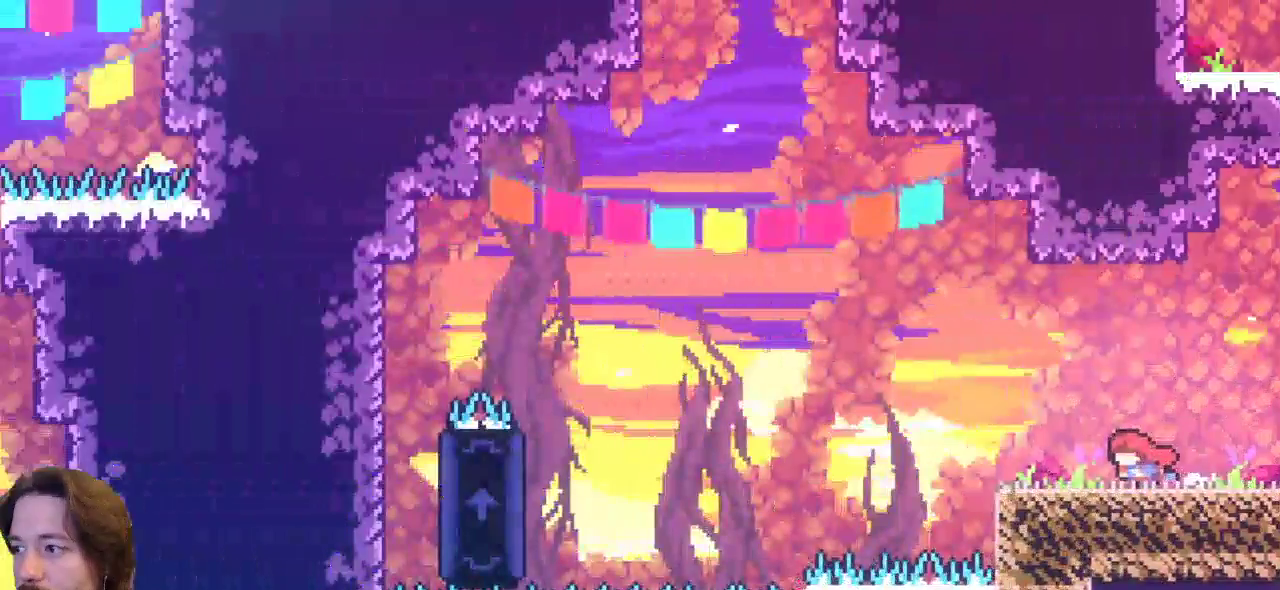
{"keys": [], "events": []}
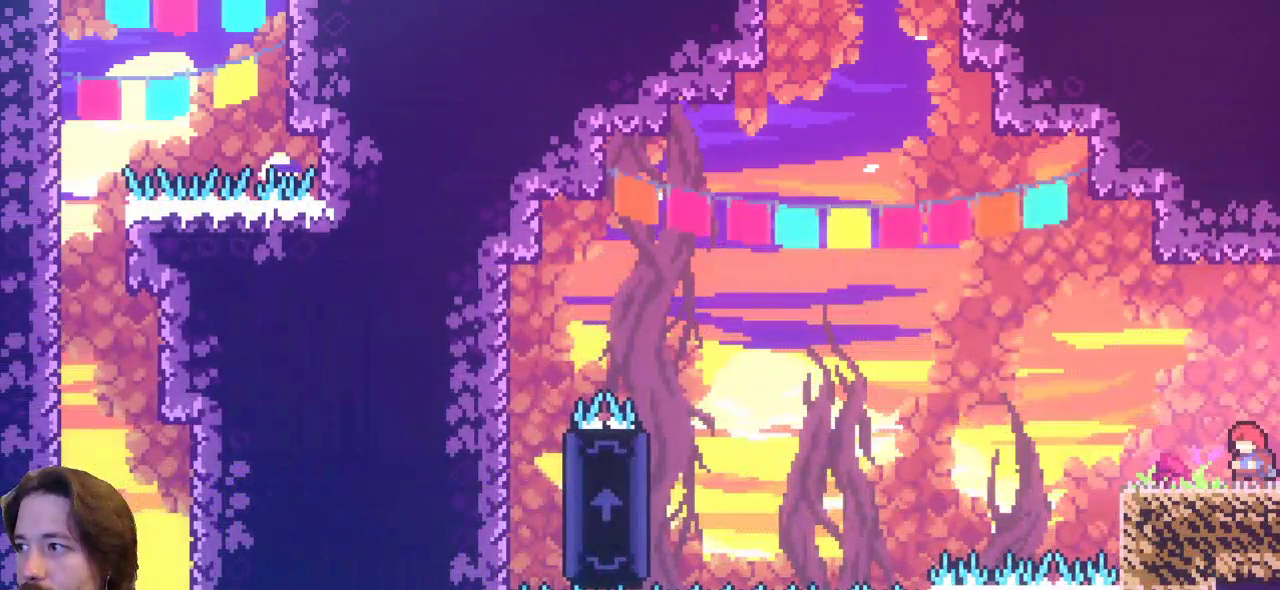
{"keys": [], "events": []}
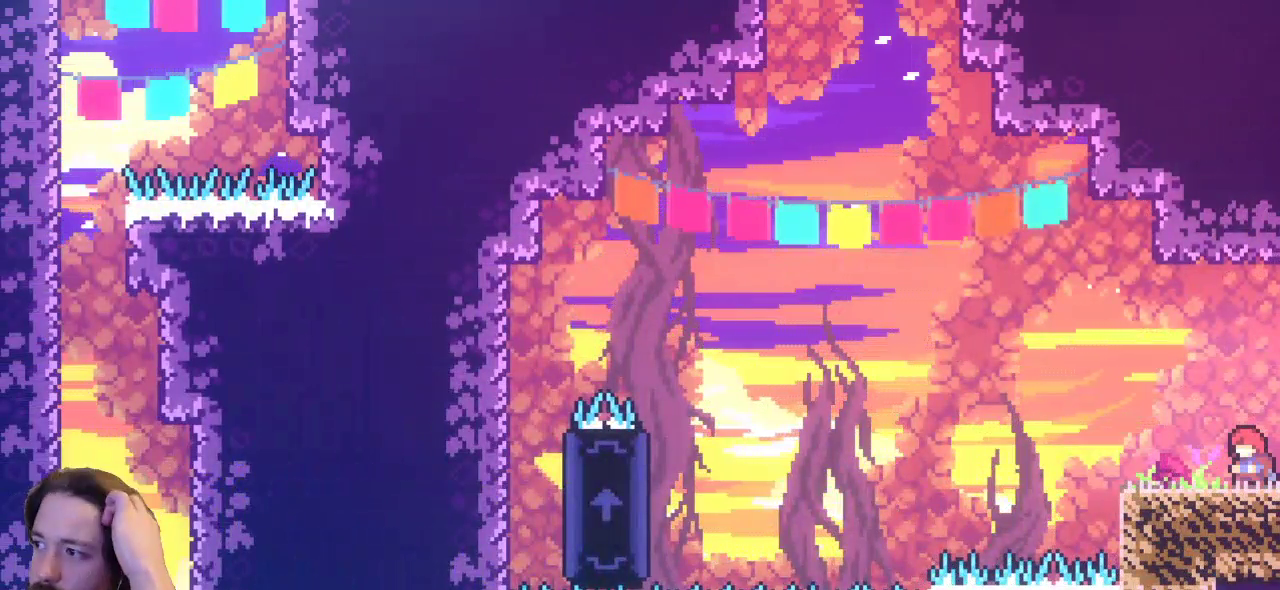
{"keys": [], "events": []}
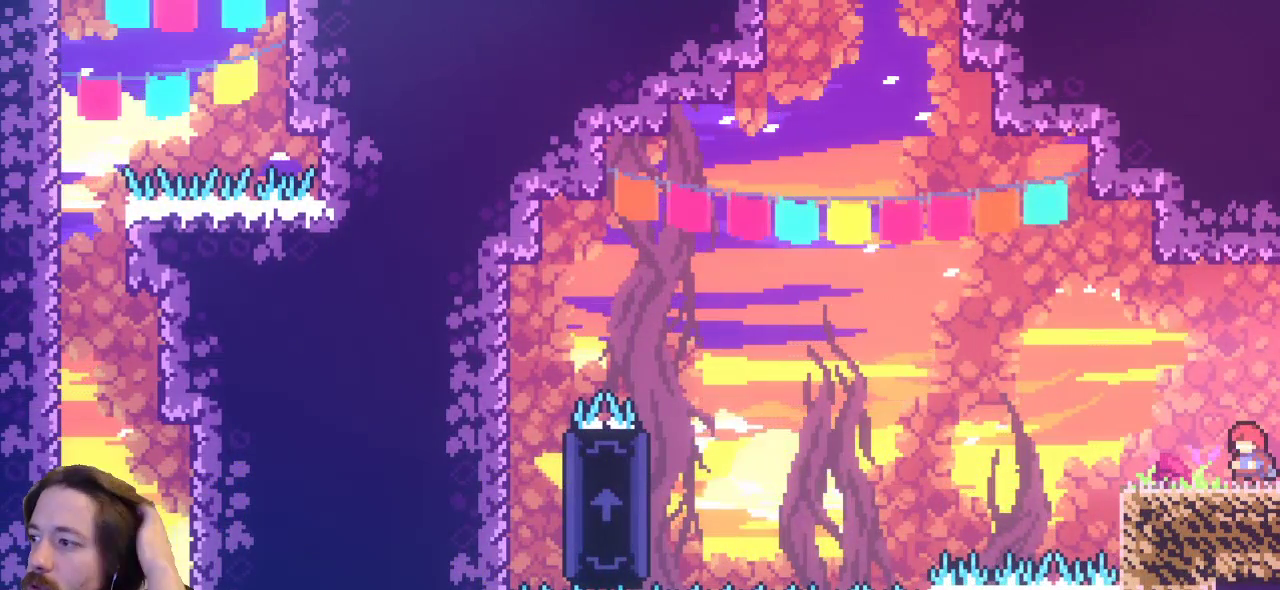
{"keys": [], "events": []}
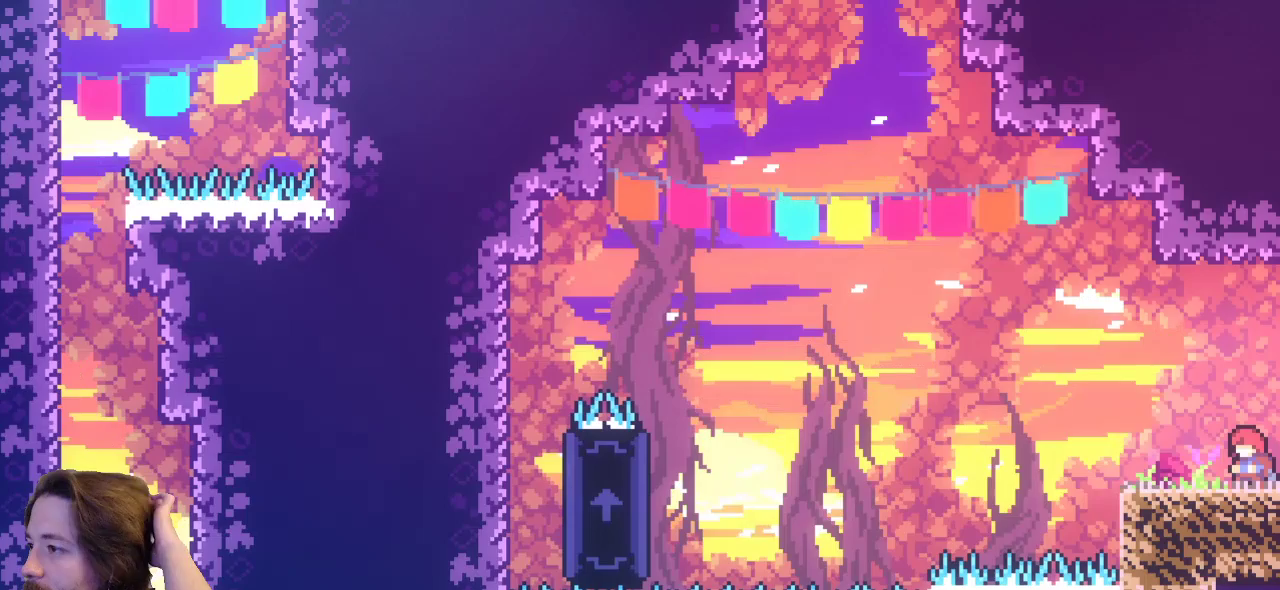
{"keys": [], "events": []}
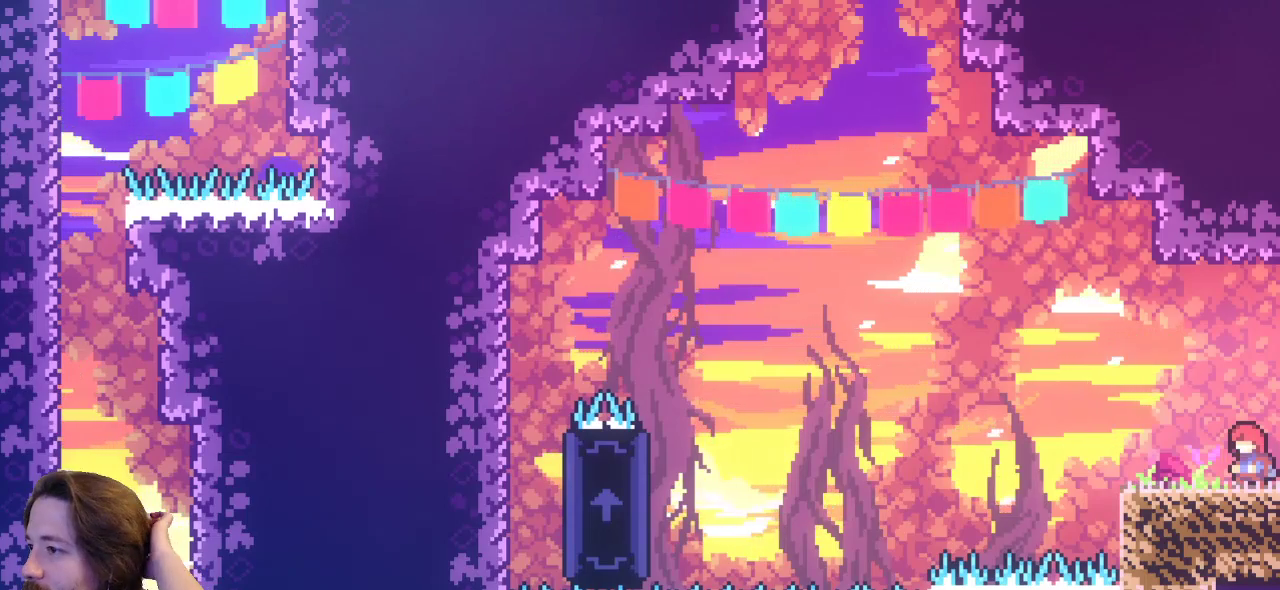
{"keys": [], "events": []}
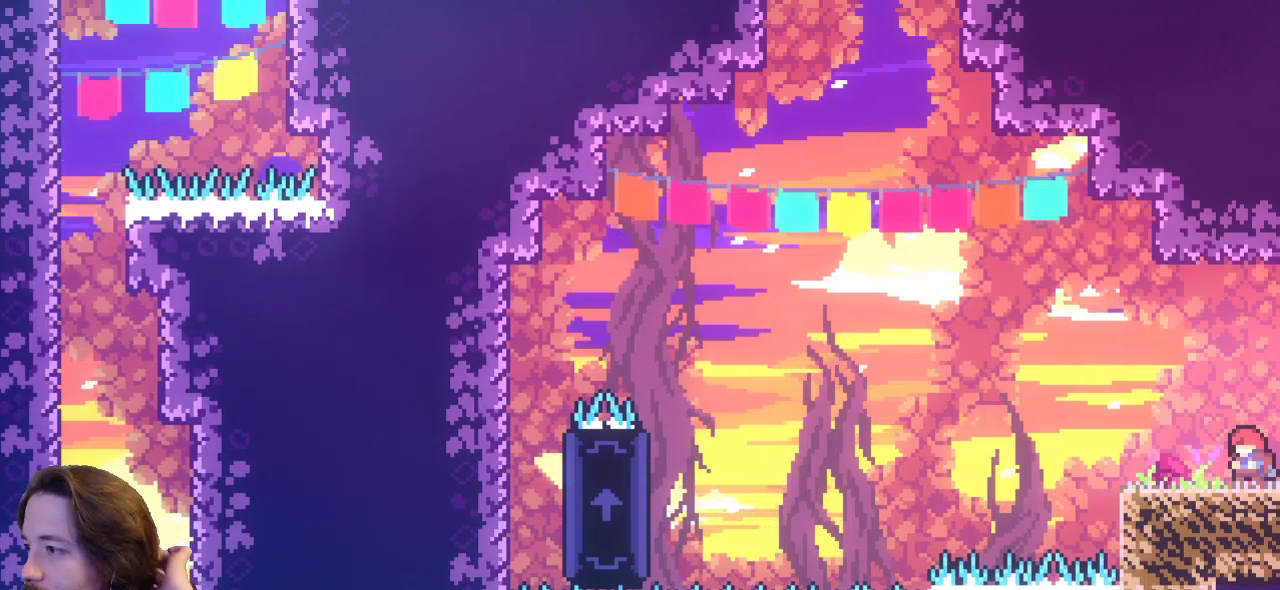
{"keys": [], "events": []}
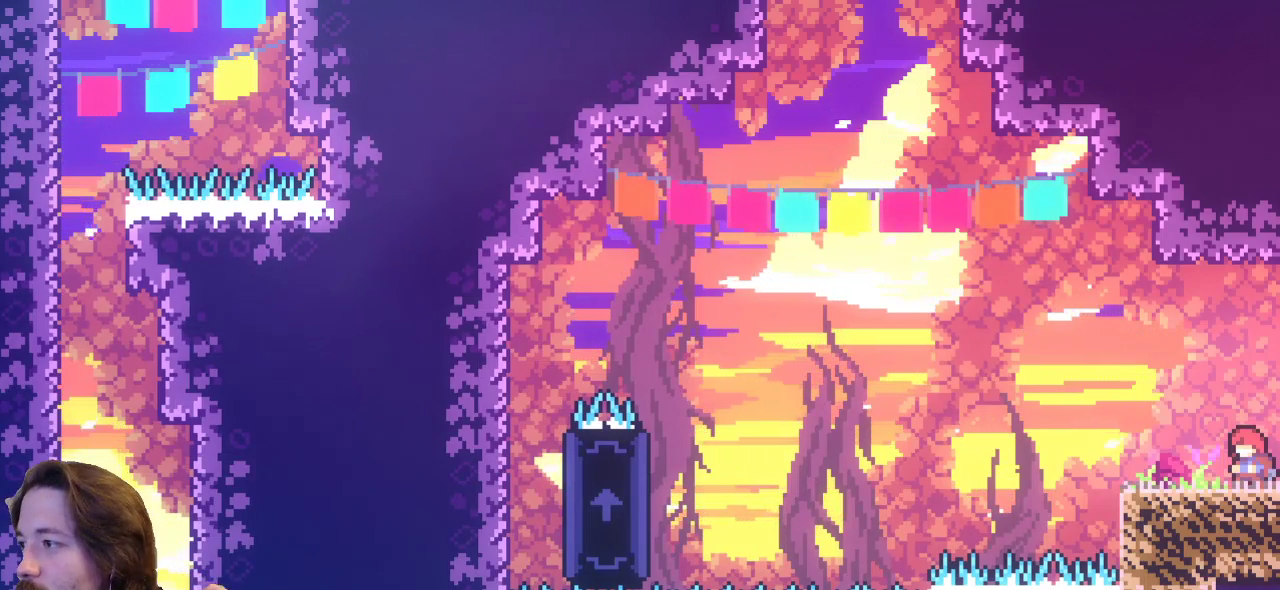
{"keys": [], "events": []}
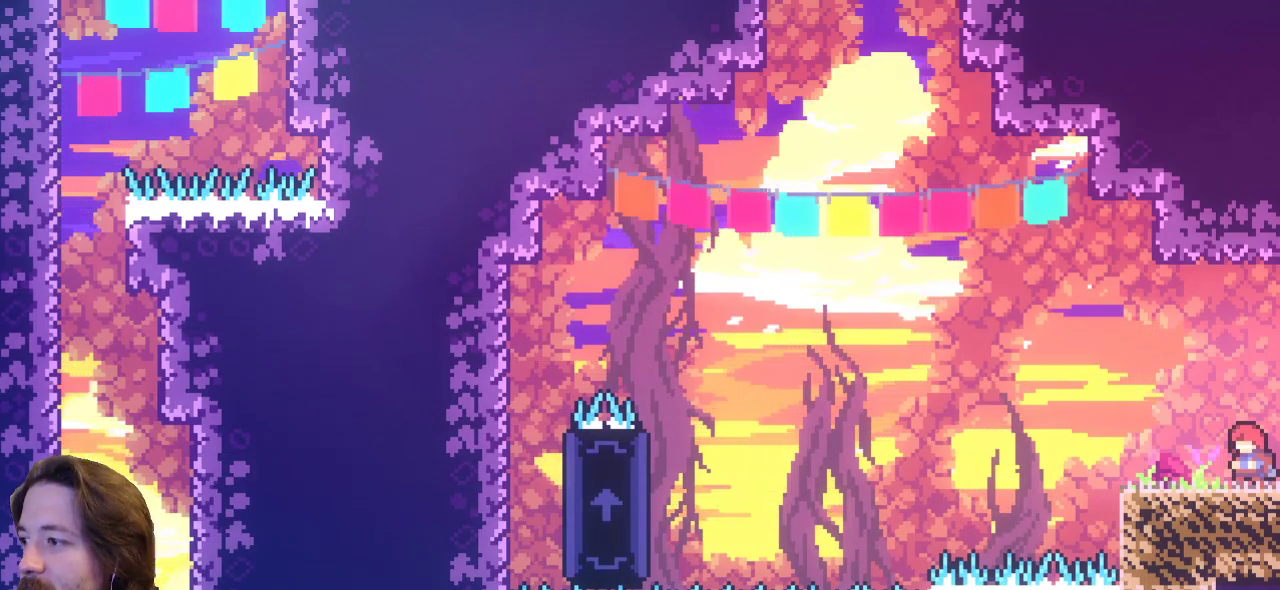
{"keys": [], "events": []}
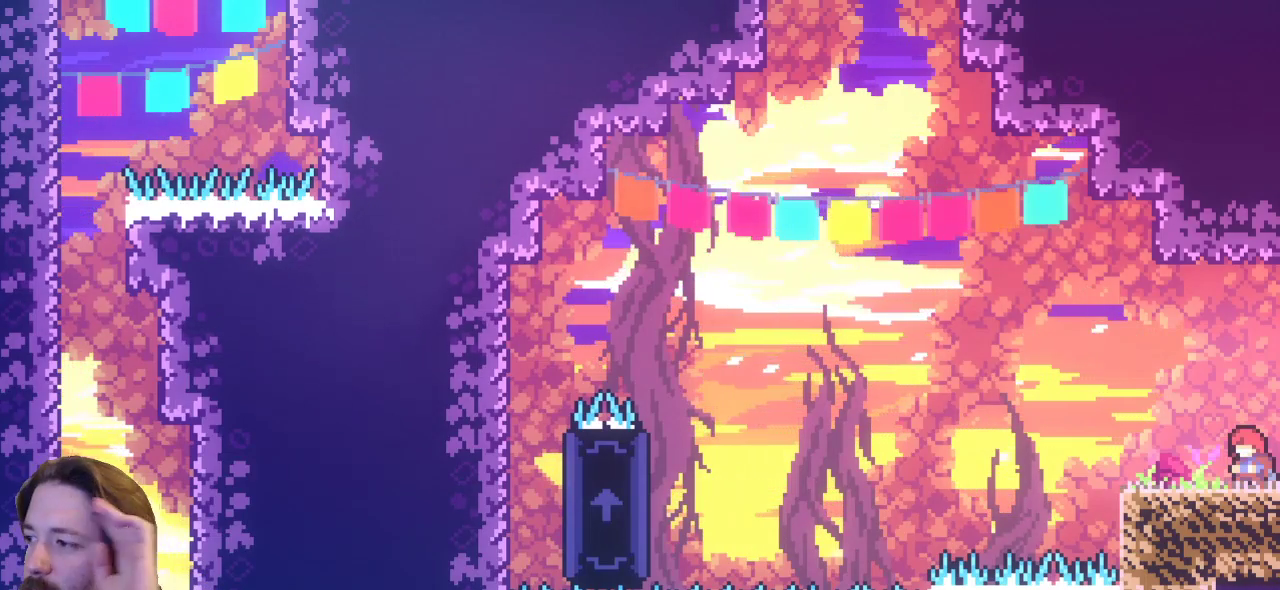
{"keys": [], "events": []}
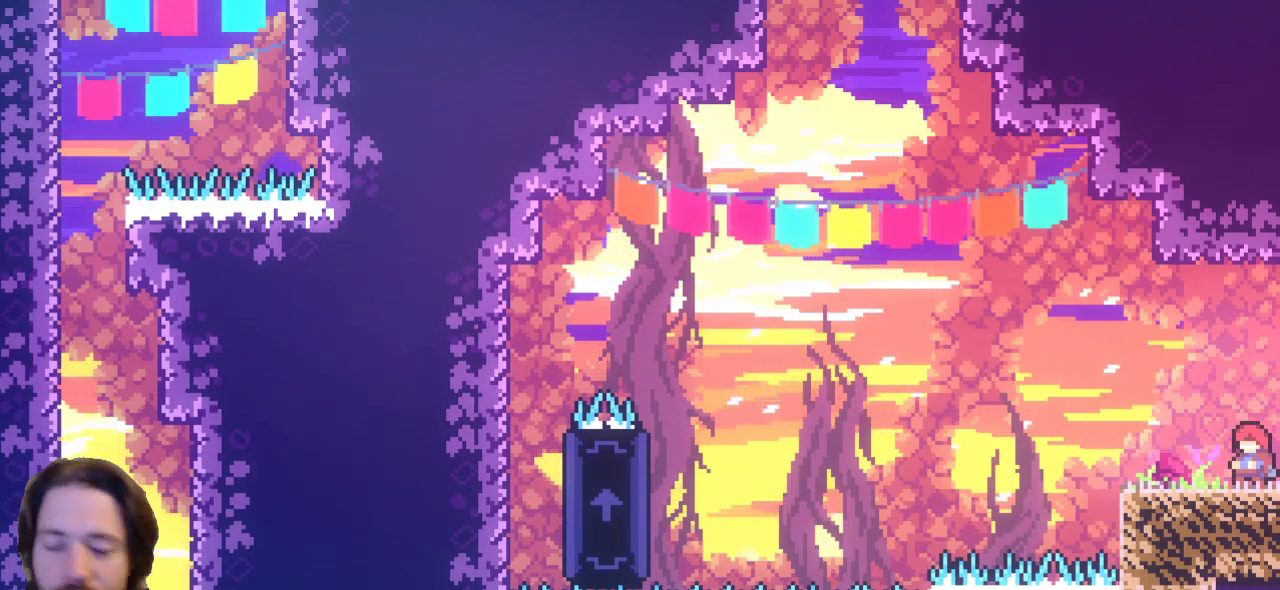
{"keys": ["left"], "events": [[467, "left", "down"]]}